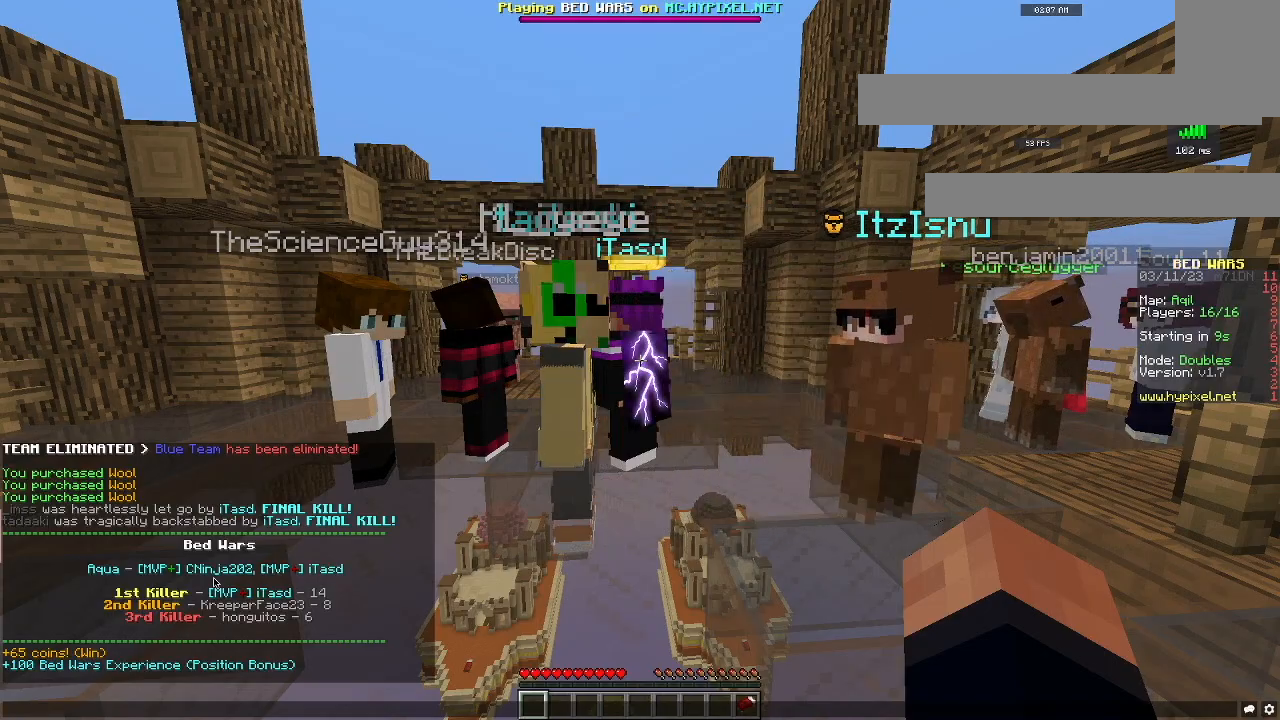
Gameplay with keyboard and mouse; each line is a JSON object with the keys and mouse buttons held at the frame after it. "events" lists presses ("down") and releases ("up") of "a", "d", "s", "space", "w", "mouse_left" and "mouse_right" between this image and that frame as [ms after this image, input, new state], when the widget could be followed in between. "mouse_left", "mouse_right" = the "left", "right" buttons of the "mouse" list. No other keys are recorded. Fast repeated clicks can show as one long hold. Mouse movement is not recorded.
{"keys": [], "mouse": [], "events": []}
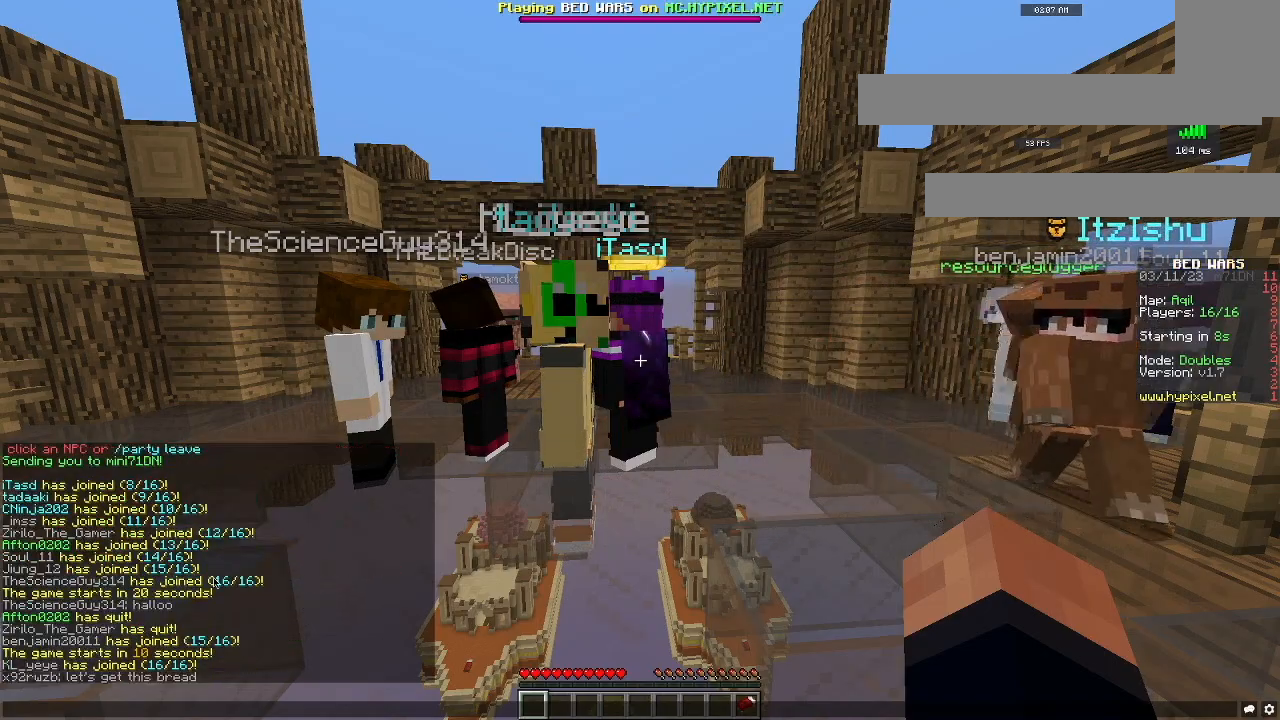
{"keys": [], "mouse": [], "events": []}
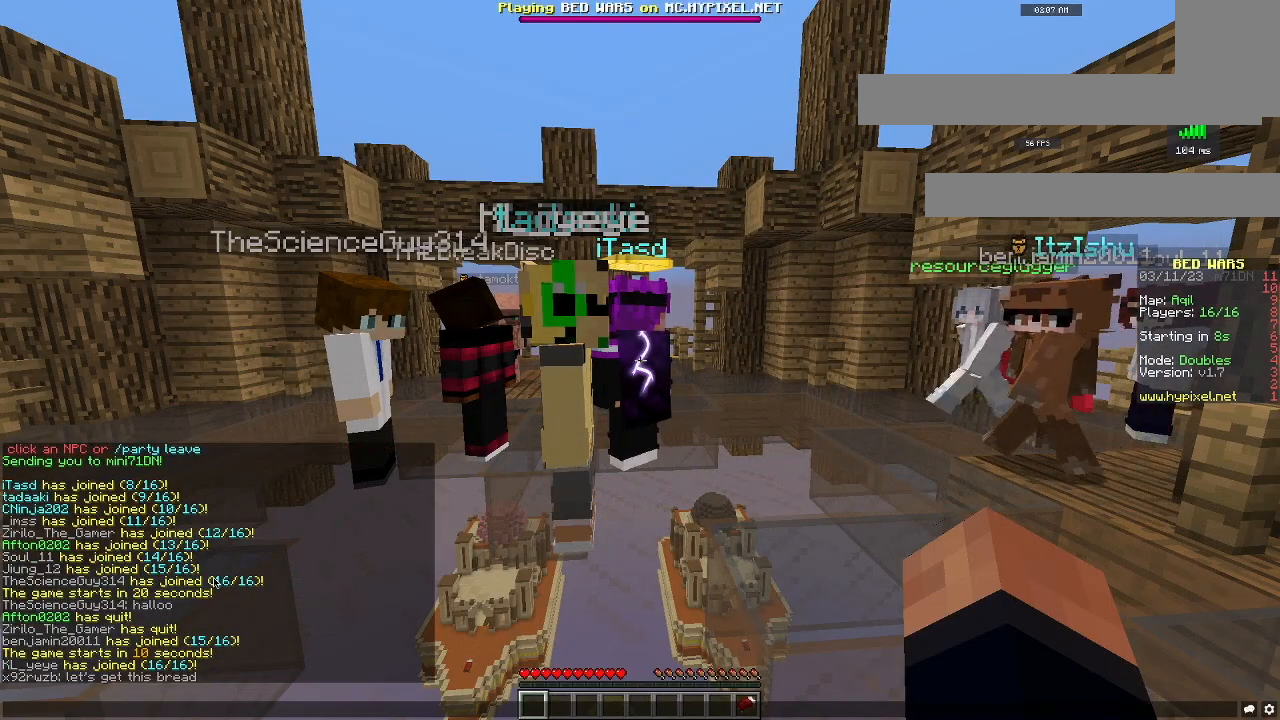
{"keys": [], "mouse": [], "events": []}
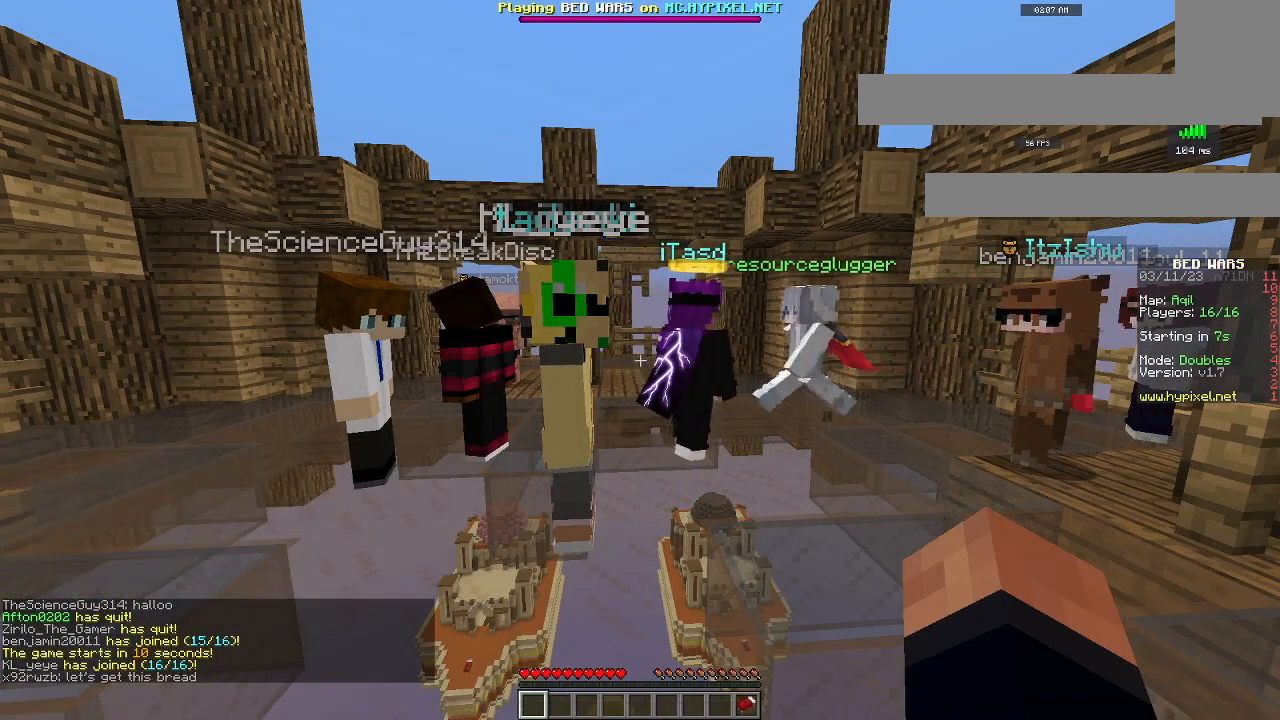
{"keys": ["s"], "mouse": [], "events": [[334, "s", "down"]]}
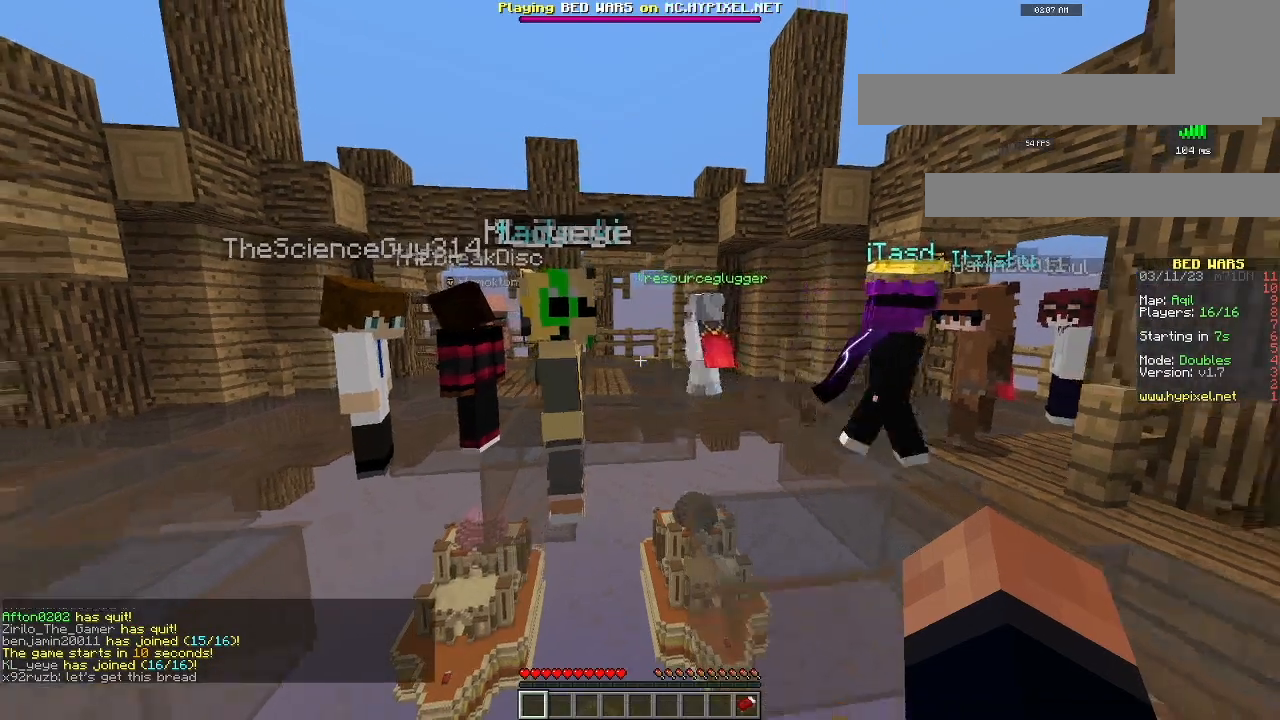
{"keys": ["s"], "mouse": [], "events": []}
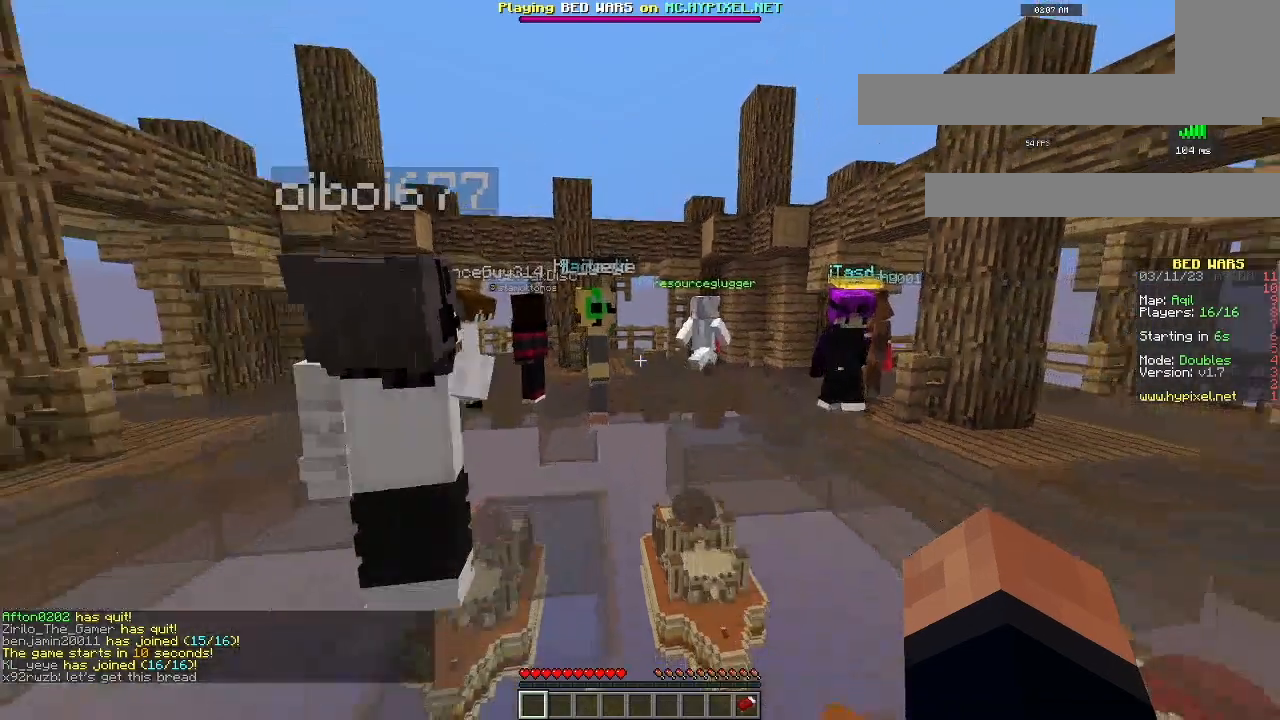
{"keys": ["a", "s"], "mouse": [], "events": [[84, "a", "down"]]}
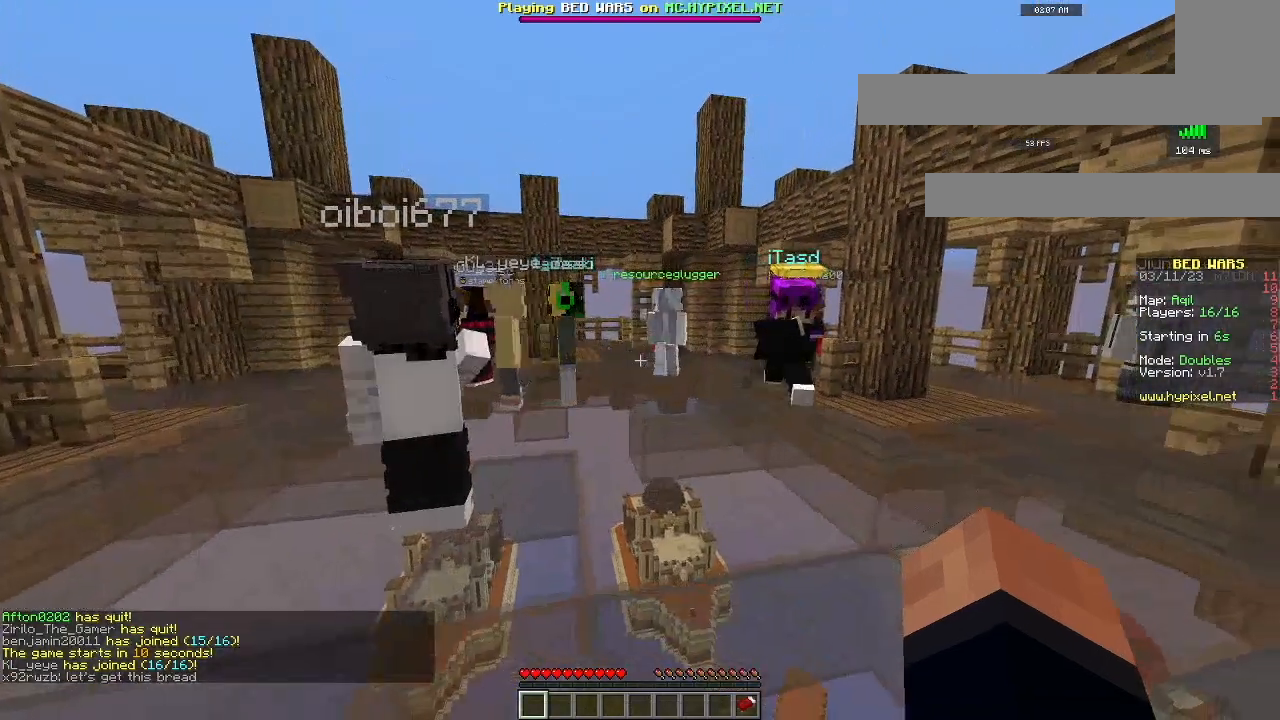
{"keys": [], "mouse": [], "events": [[233, "a", "up"], [300, "s", "up"]]}
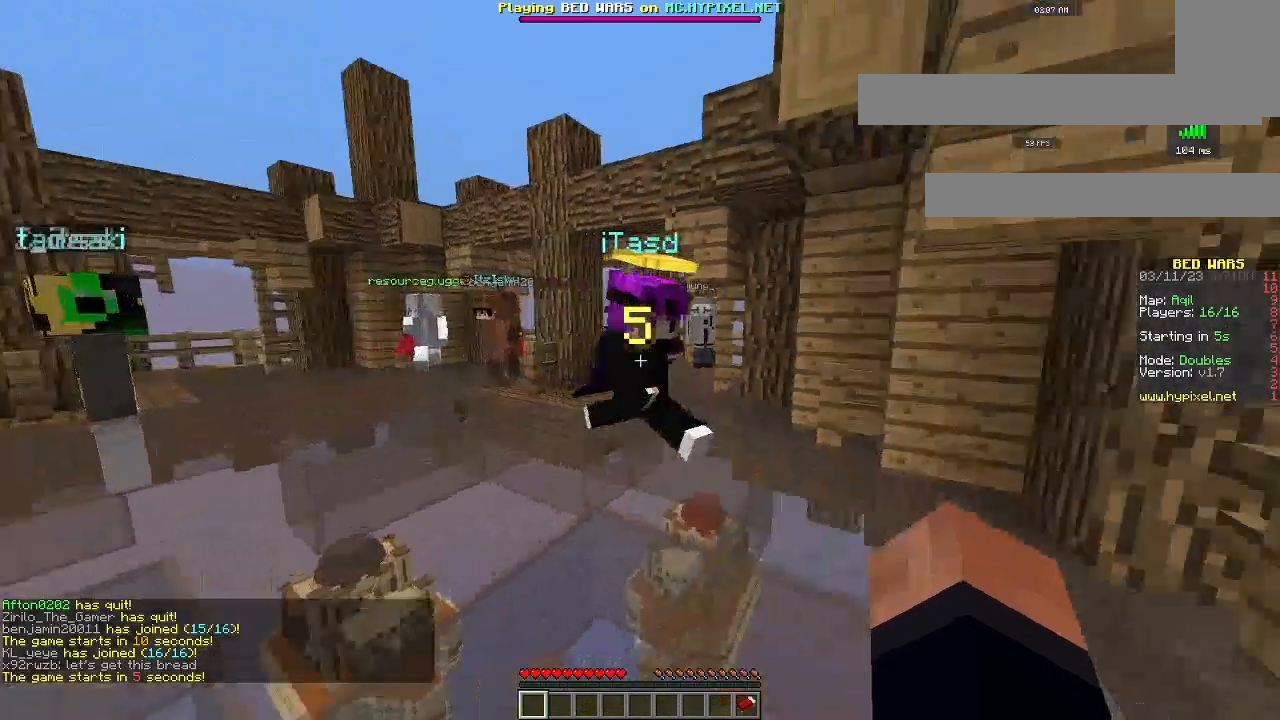
{"keys": [], "mouse": ["left"], "events": [[17, "a", "down"], [150, "a", "up"], [351, "mouse_left", "down"]]}
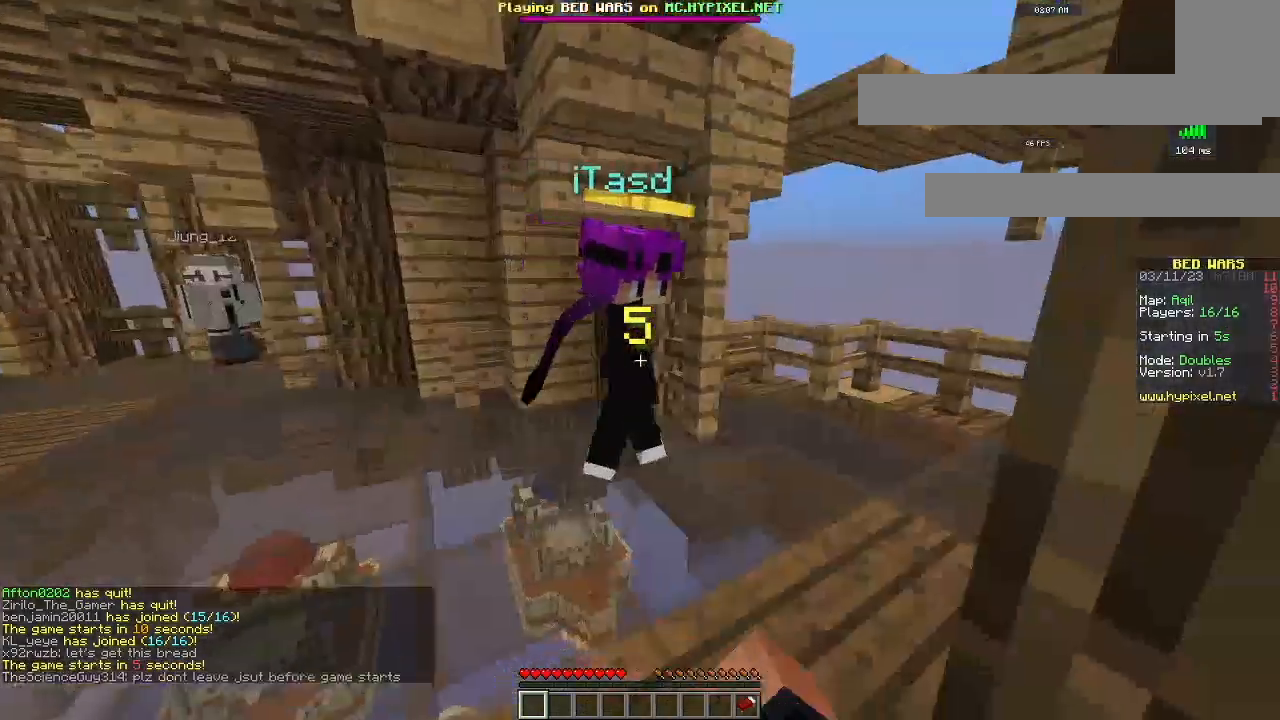
{"keys": [], "mouse": [], "events": [[183, "mouse_left", "up"], [233, "mouse_left", "down"], [433, "mouse_left", "up"]]}
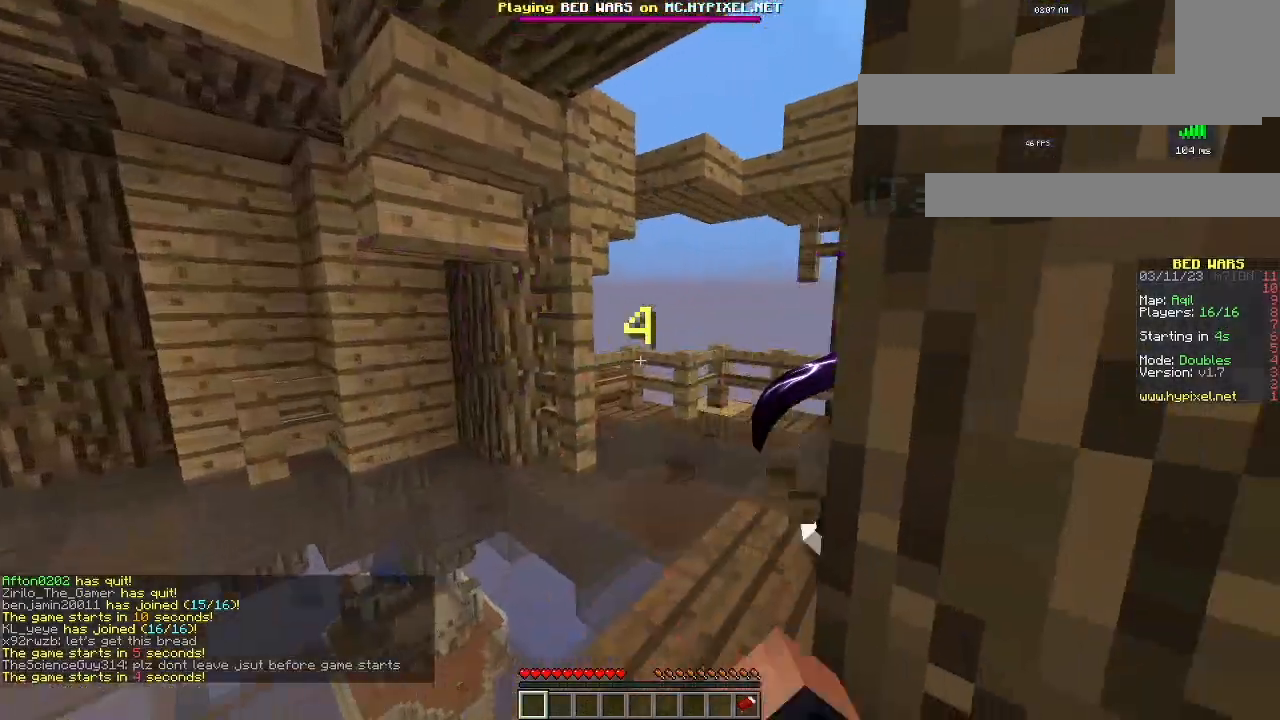
{"keys": ["a"], "mouse": [], "events": [[317, "a", "down"]]}
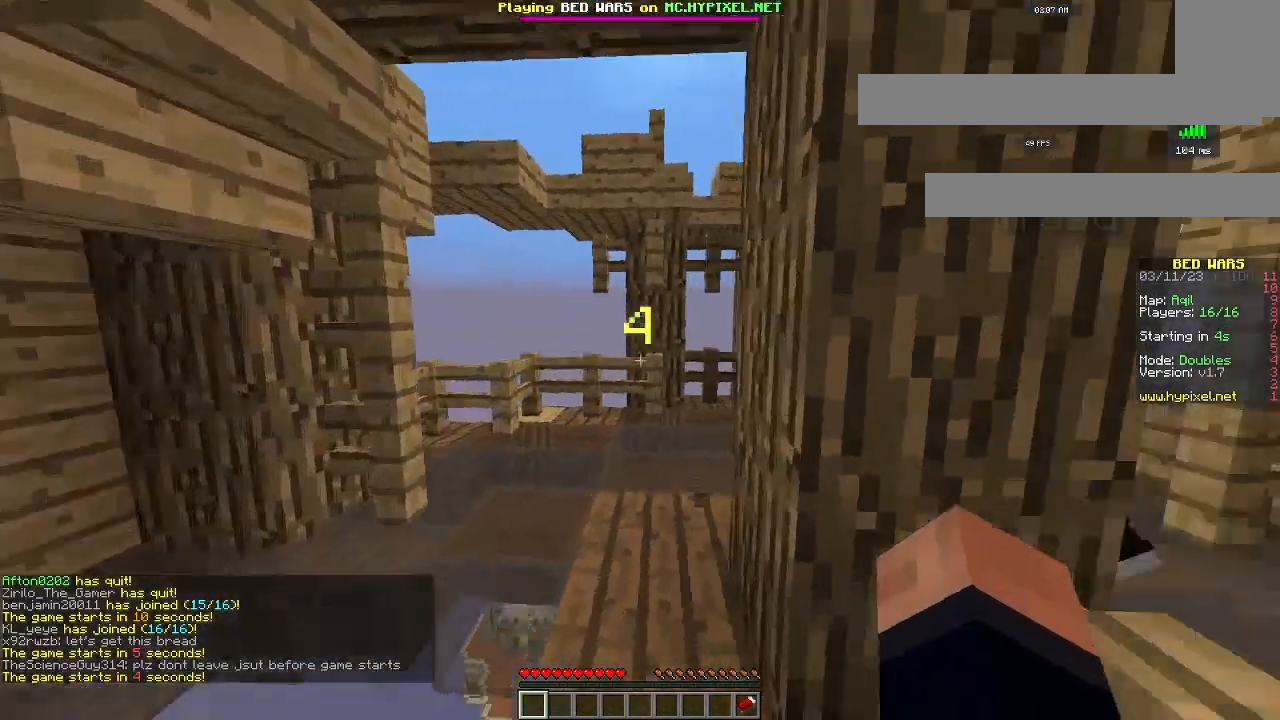
{"keys": ["s"], "mouse": [], "events": [[66, "s", "down"], [183, "a", "up"]]}
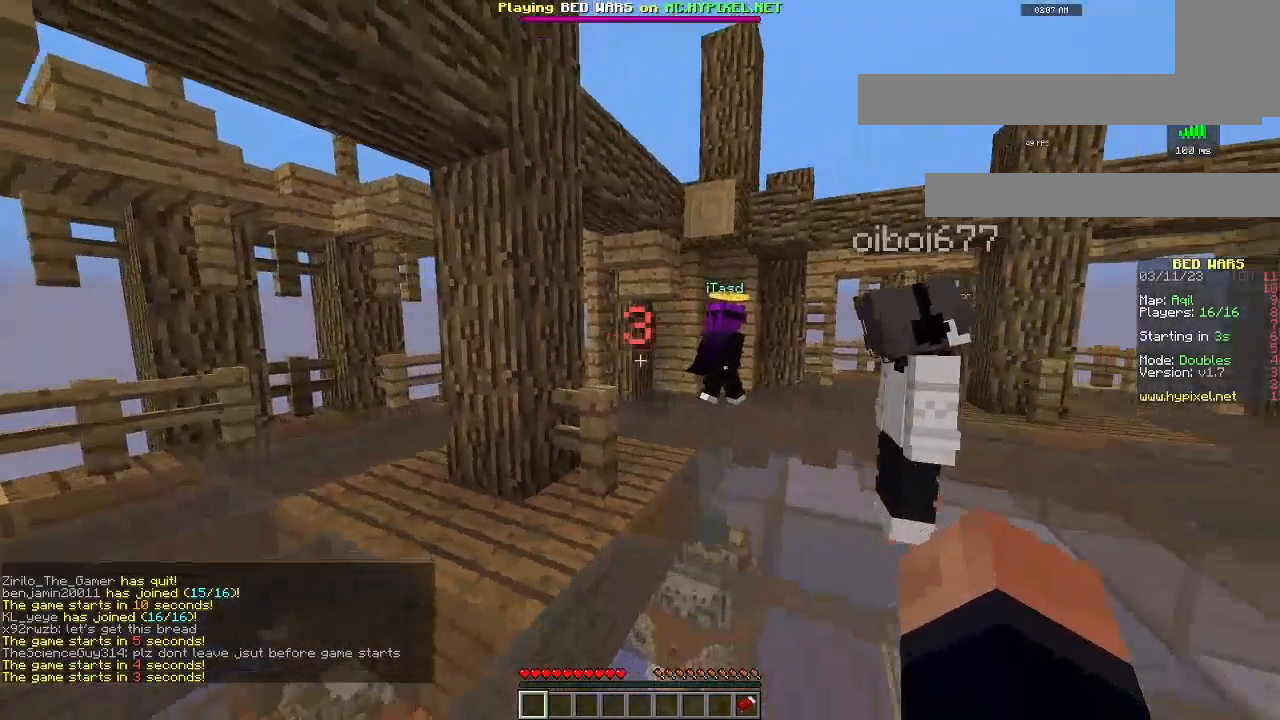
{"keys": [], "mouse": [], "events": [[217, "s", "up"]]}
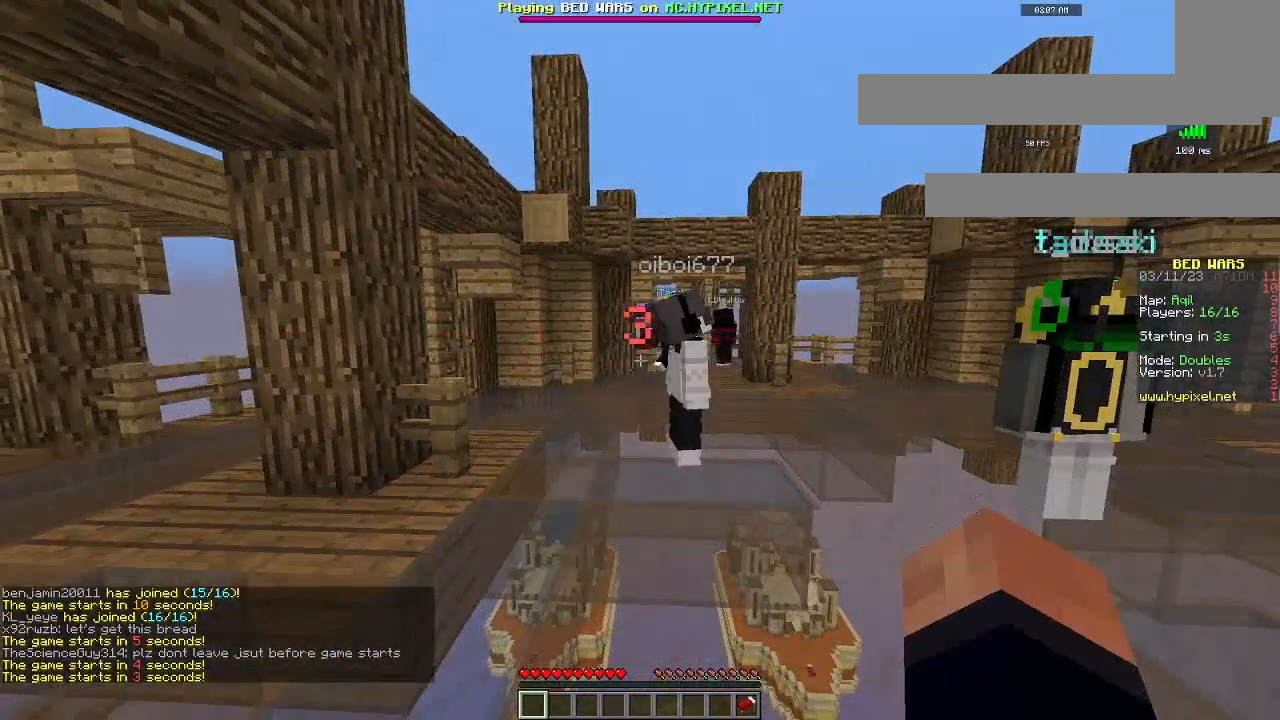
{"keys": [], "mouse": [], "events": [[100, "d", "down"], [267, "d", "up"]]}
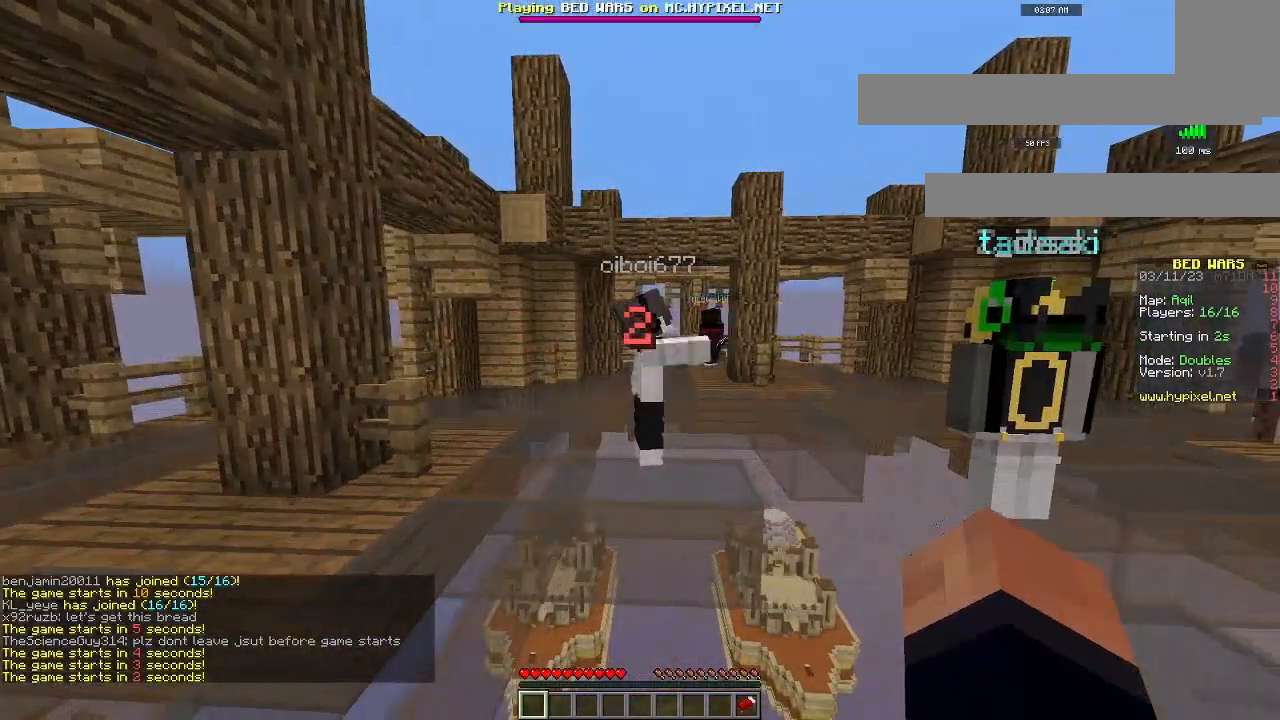
{"keys": [], "mouse": [], "events": []}
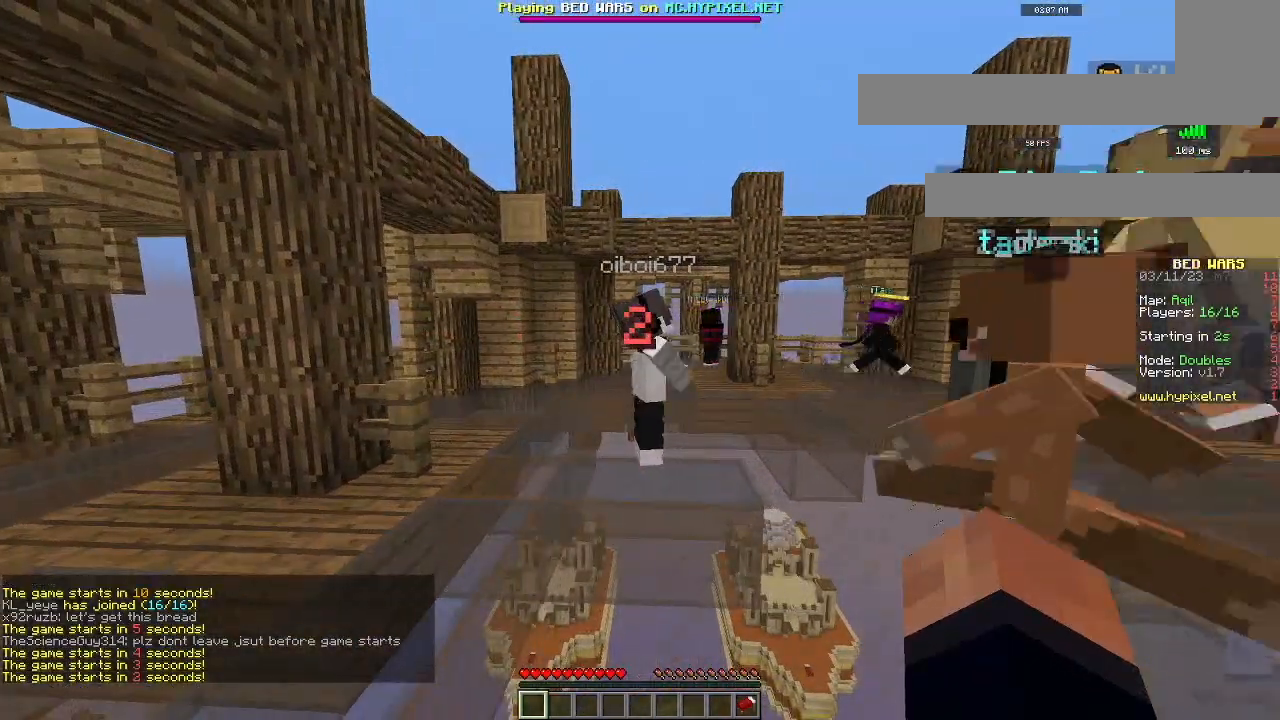
{"keys": [], "mouse": [], "events": []}
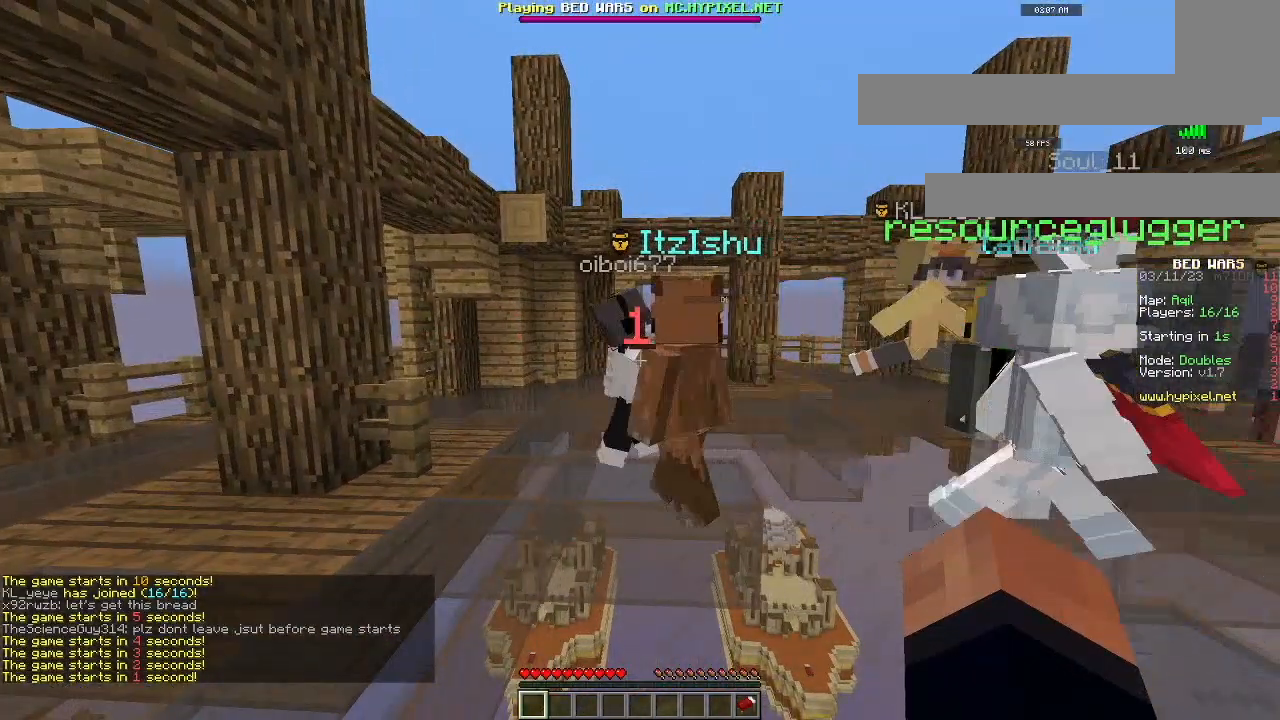
{"keys": [], "mouse": [], "events": []}
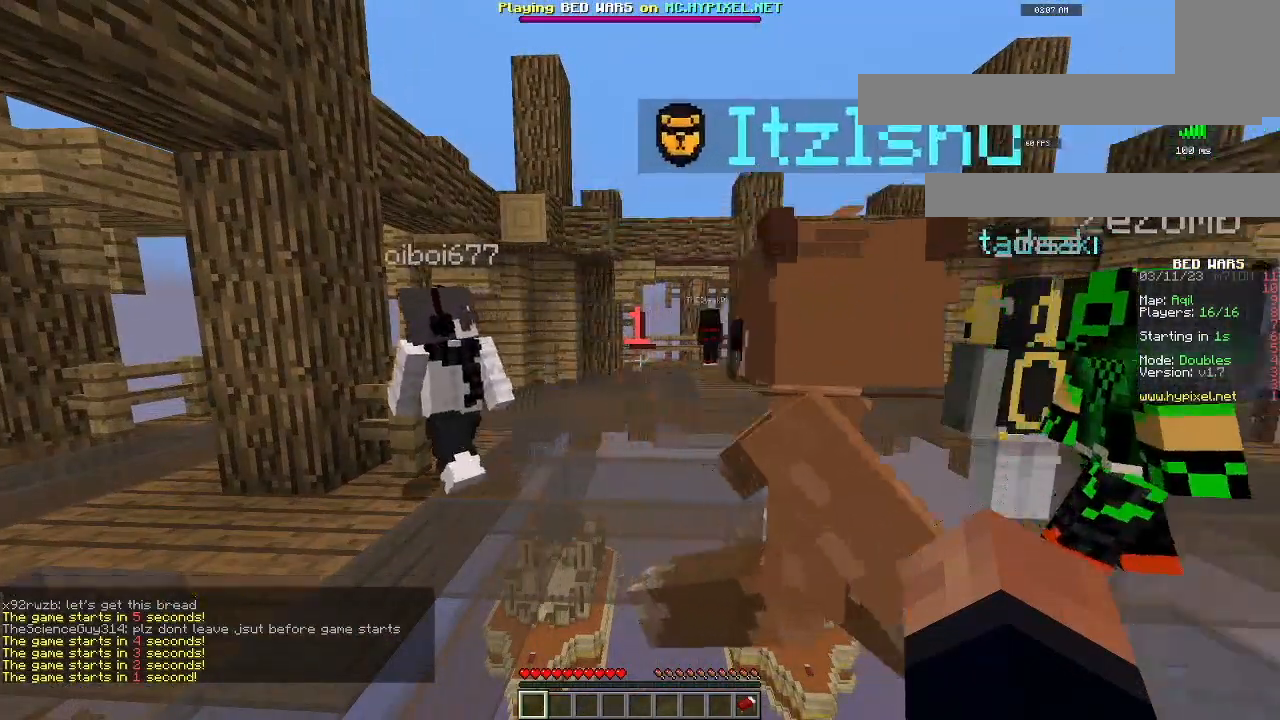
{"keys": ["s"], "mouse": [], "events": [[483, "s", "down"]]}
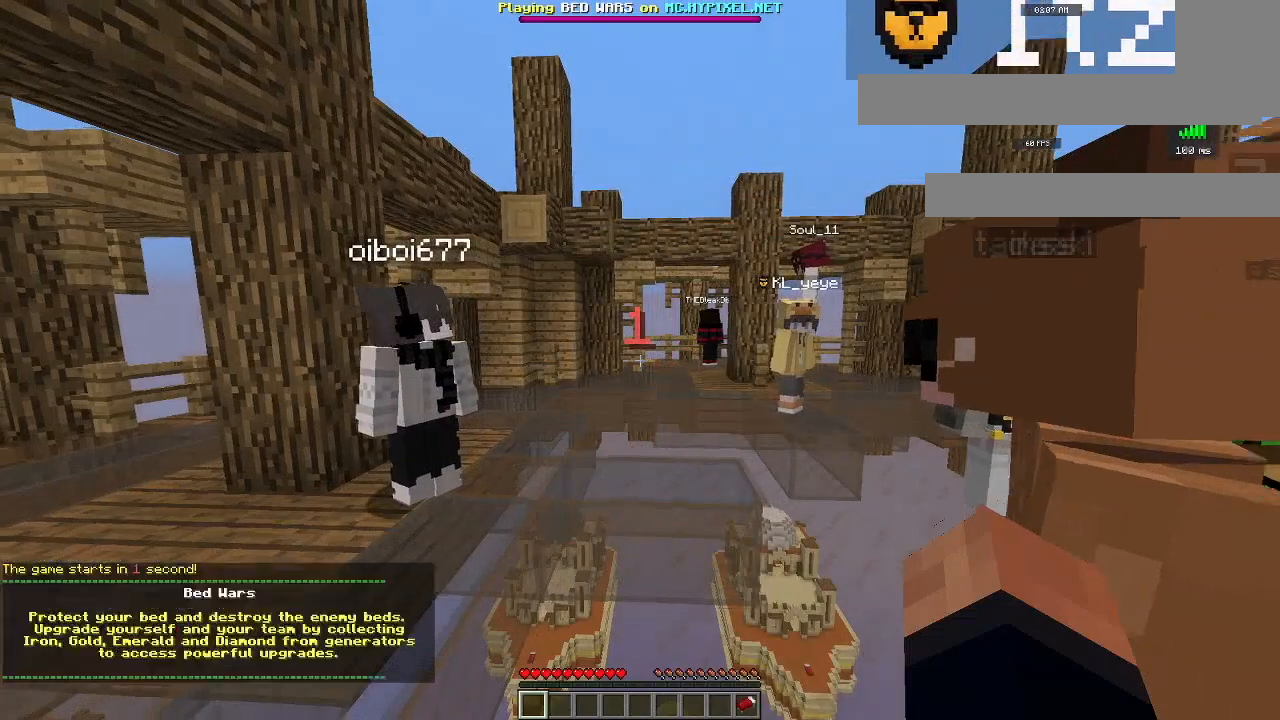
{"keys": ["s"], "mouse": [], "events": []}
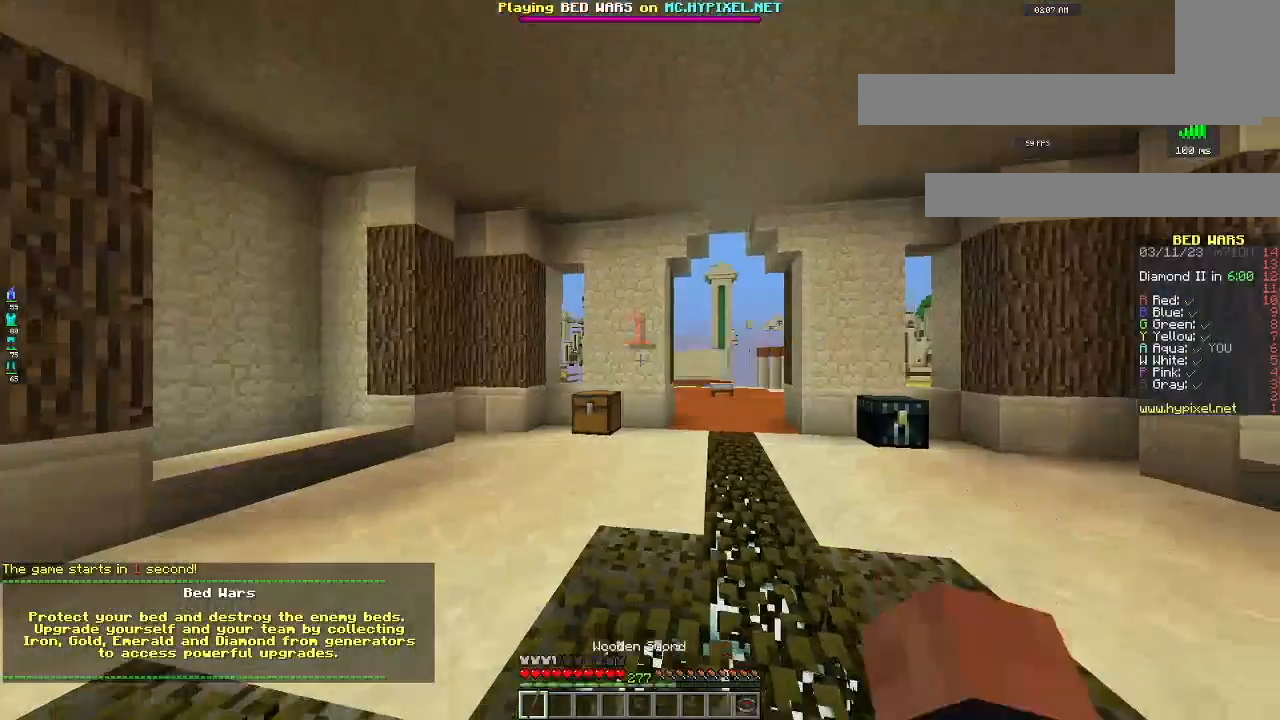
{"keys": ["s"], "mouse": [], "events": []}
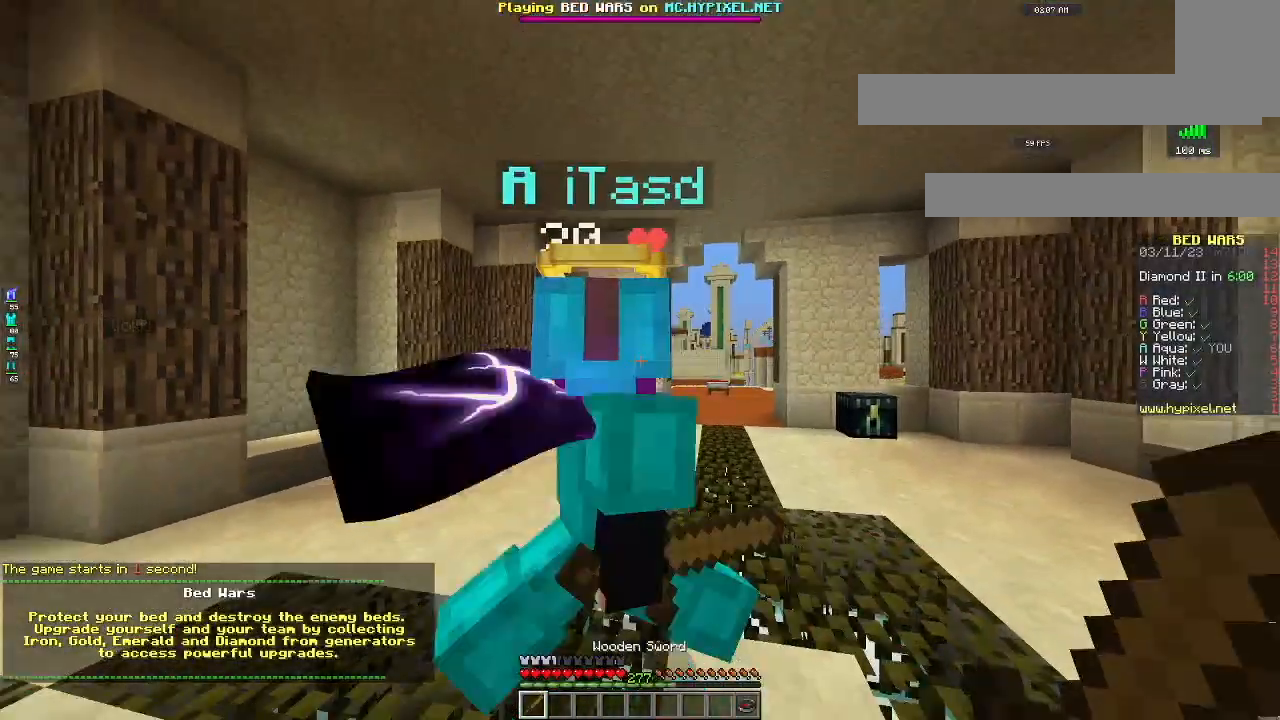
{"keys": ["s"], "mouse": [], "events": []}